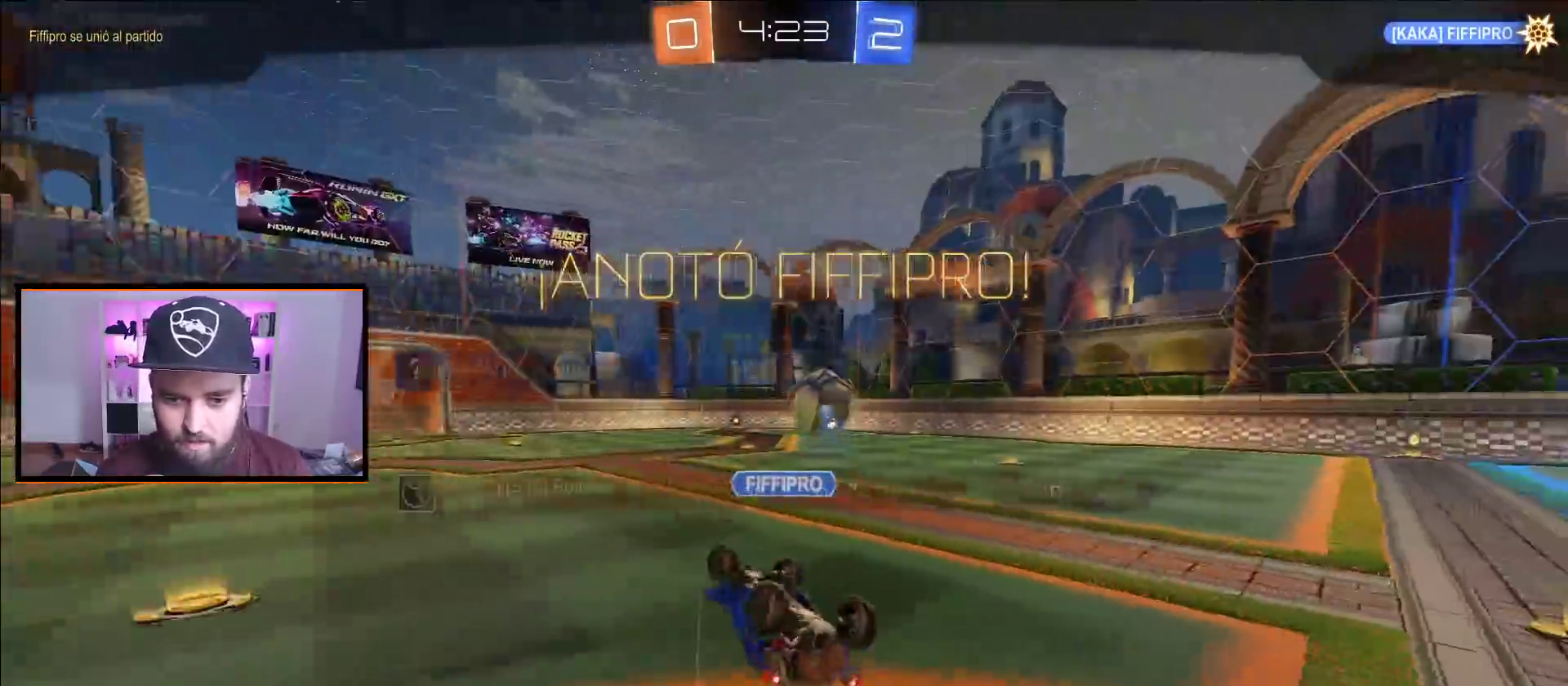
Gameplay with a controller (Xbox layout); each line is a JSON object with the inputs held at the frame after it. "events" lists button and stick changes between this image and that frame as [ms after this image, input, new state], when the widget could be followed in between.
{"buttons": [], "left_stick": "center", "right_stick": "center", "events": []}
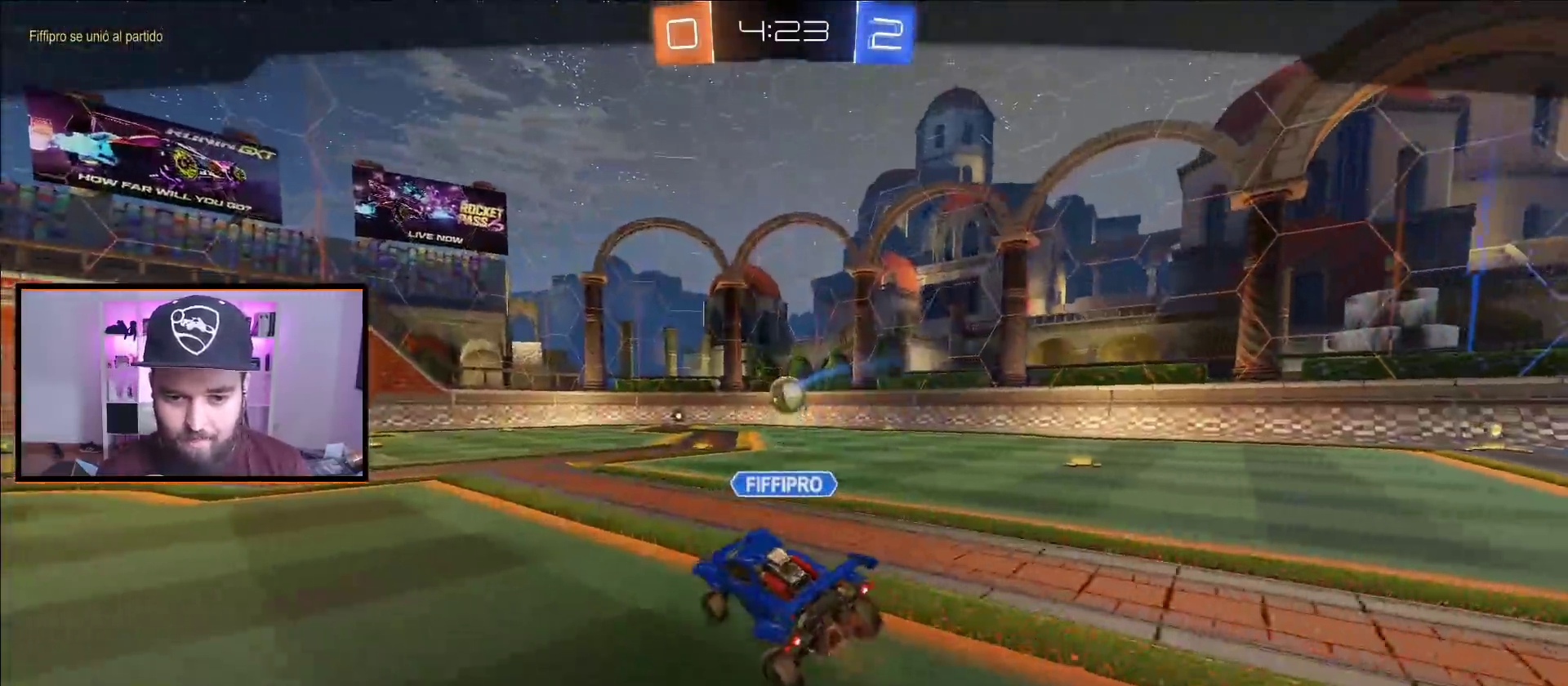
{"buttons": [], "left_stick": "center", "right_stick": "center", "events": [[133, "A", "down"], [250, "A", "up"], [333, "A", "down"], [450, "A", "up"]]}
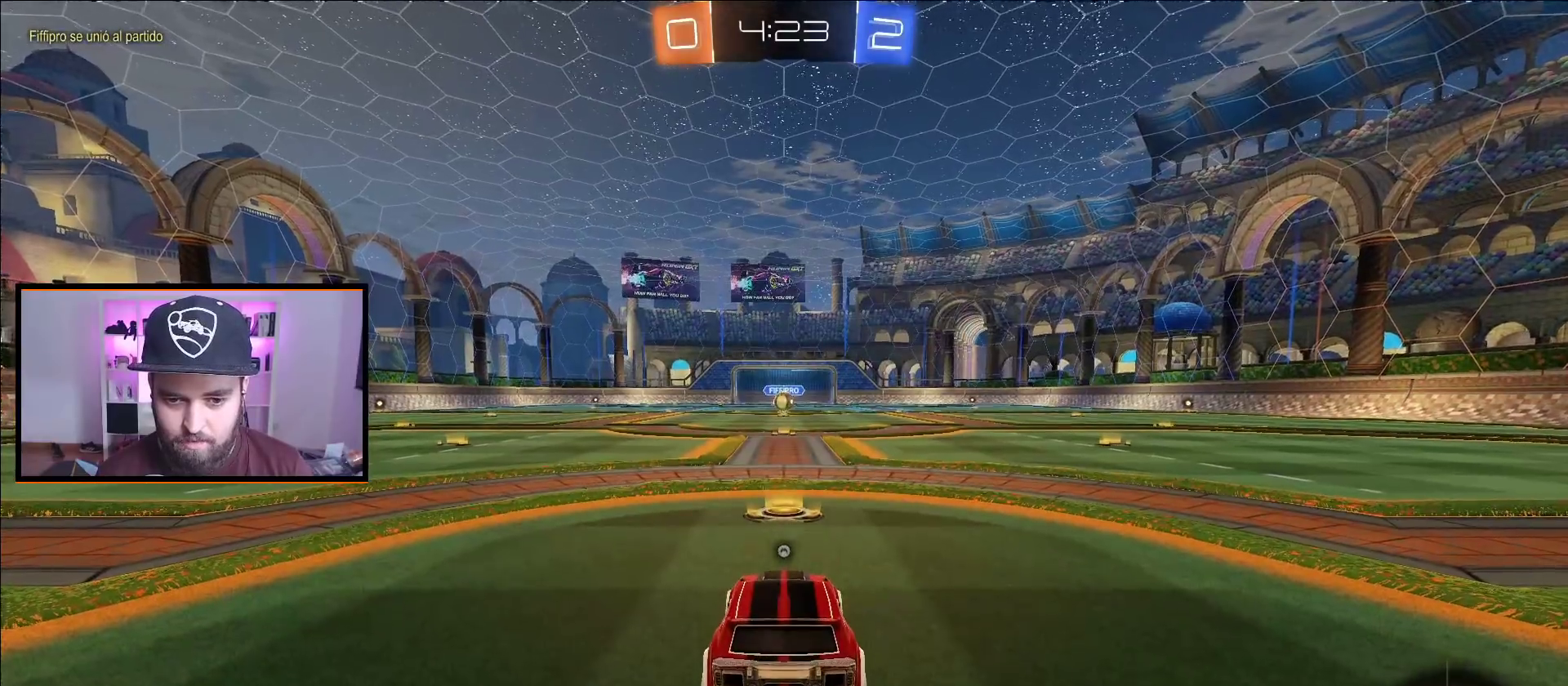
{"buttons": [], "left_stick": "center", "right_stick": "right", "events": [[467, "right_stick", "right"]]}
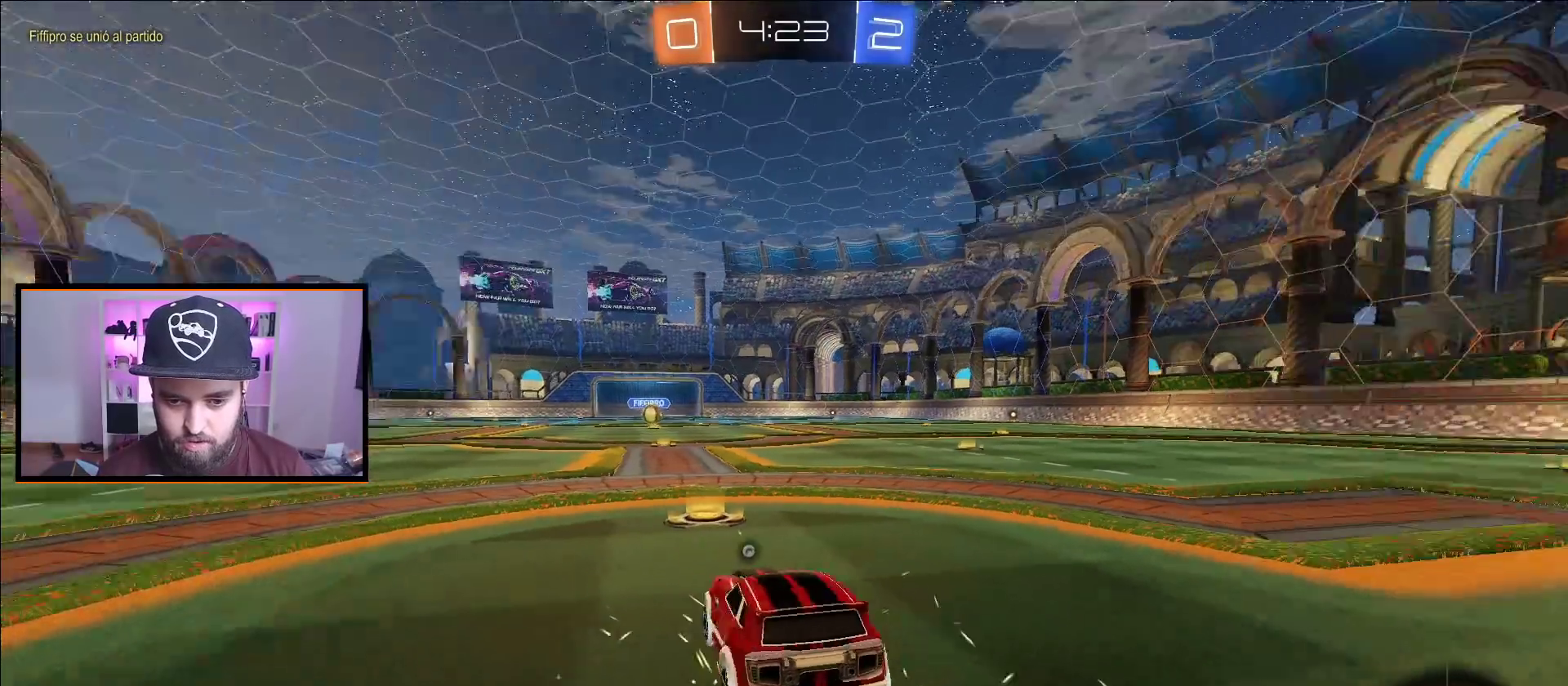
{"buttons": ["B"], "left_stick": "center", "right_stick": "center", "events": [[117, "right_stick", "center"], [167, "right_stick", "right"], [233, "right_stick", "center"], [417, "B", "down"]]}
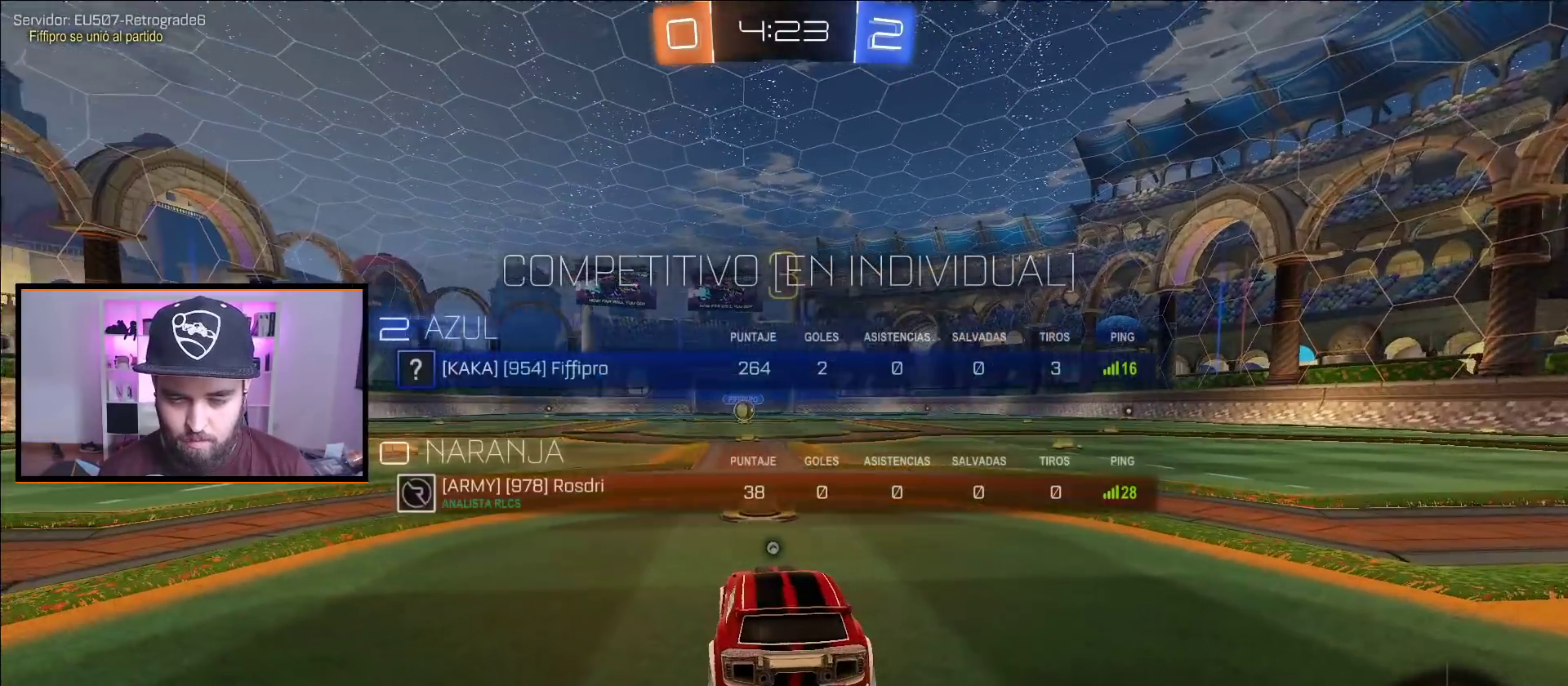
{"buttons": ["B"], "left_stick": "center", "right_stick": "center", "events": []}
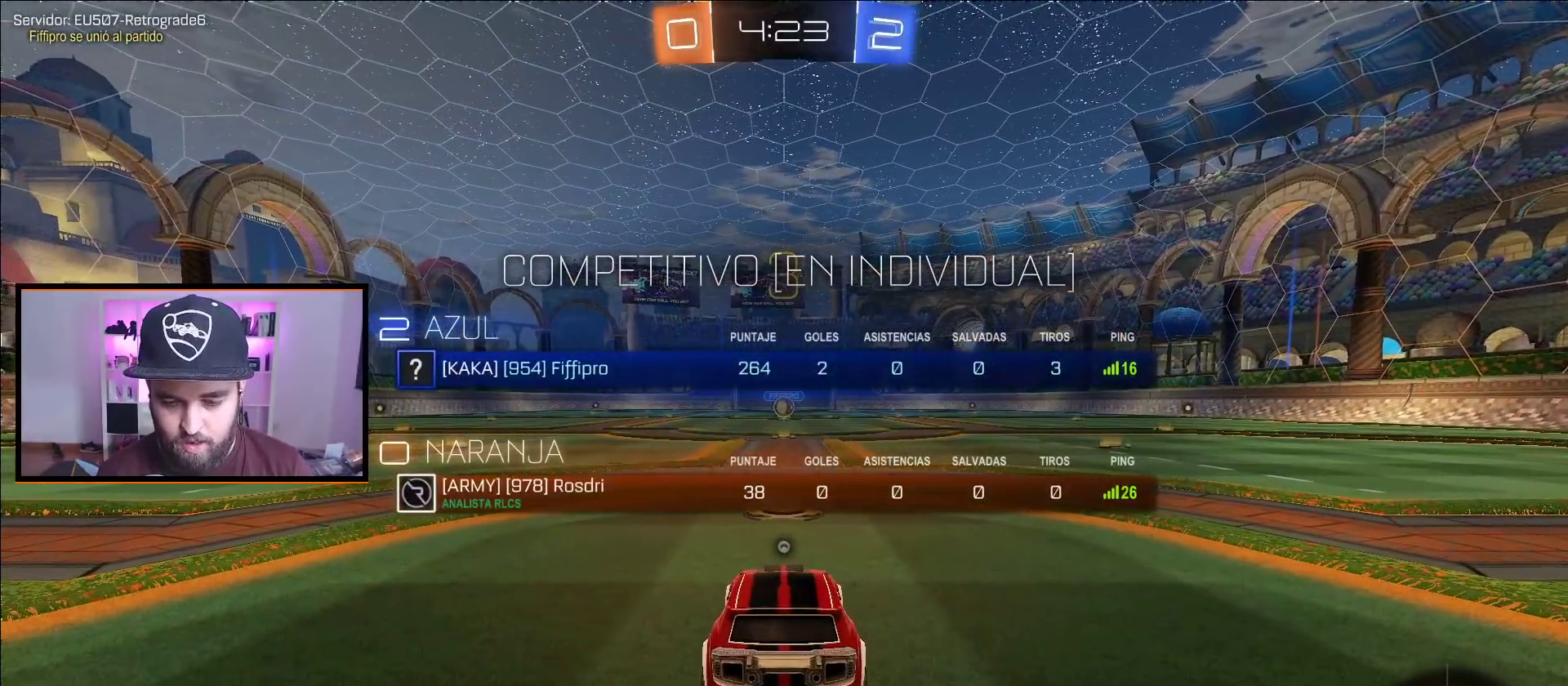
{"buttons": ["B"], "left_stick": "center", "right_stick": "center", "events": []}
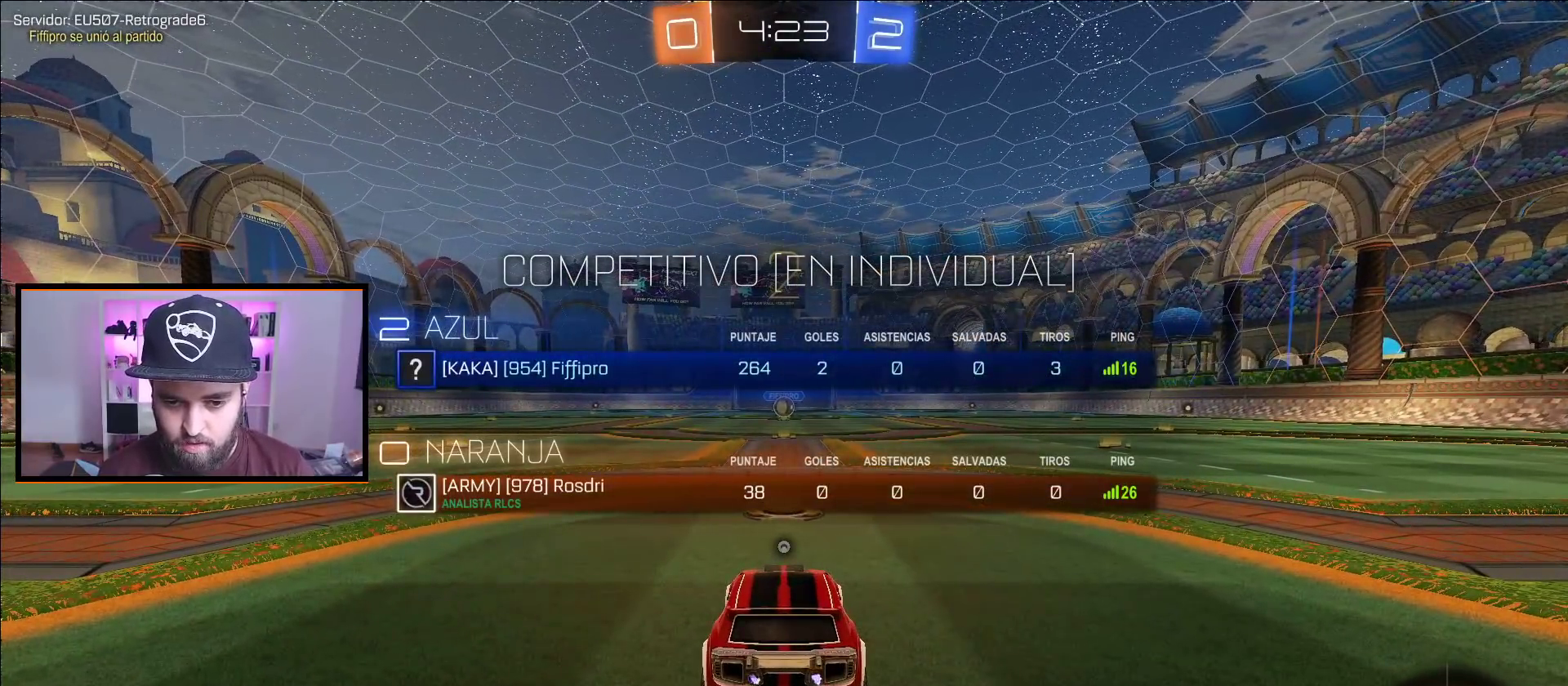
{"buttons": ["A", "R2"], "left_stick": "center", "right_stick": "center", "events": [[250, "B", "up"], [333, "R2", "down"], [383, "A", "down"]]}
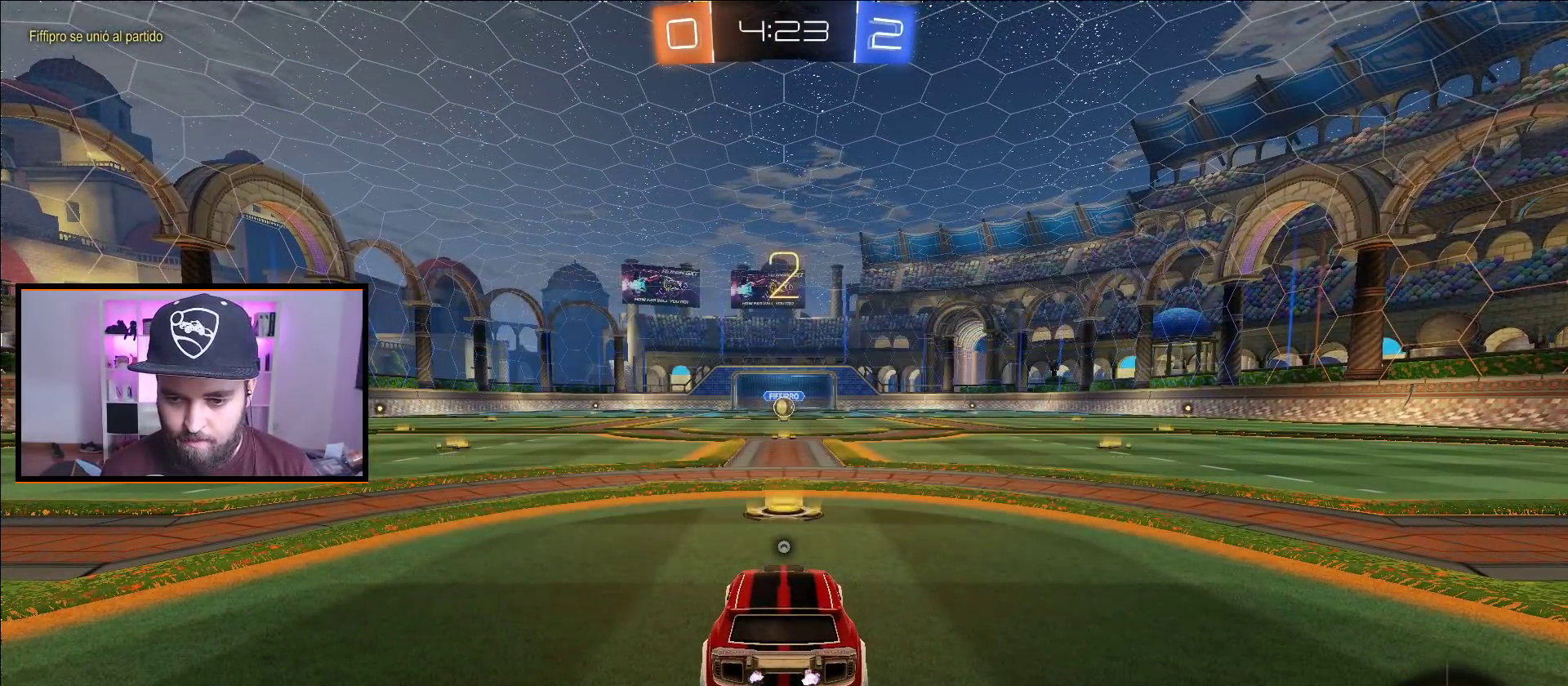
{"buttons": ["A", "R2"], "left_stick": "center", "right_stick": "center", "events": []}
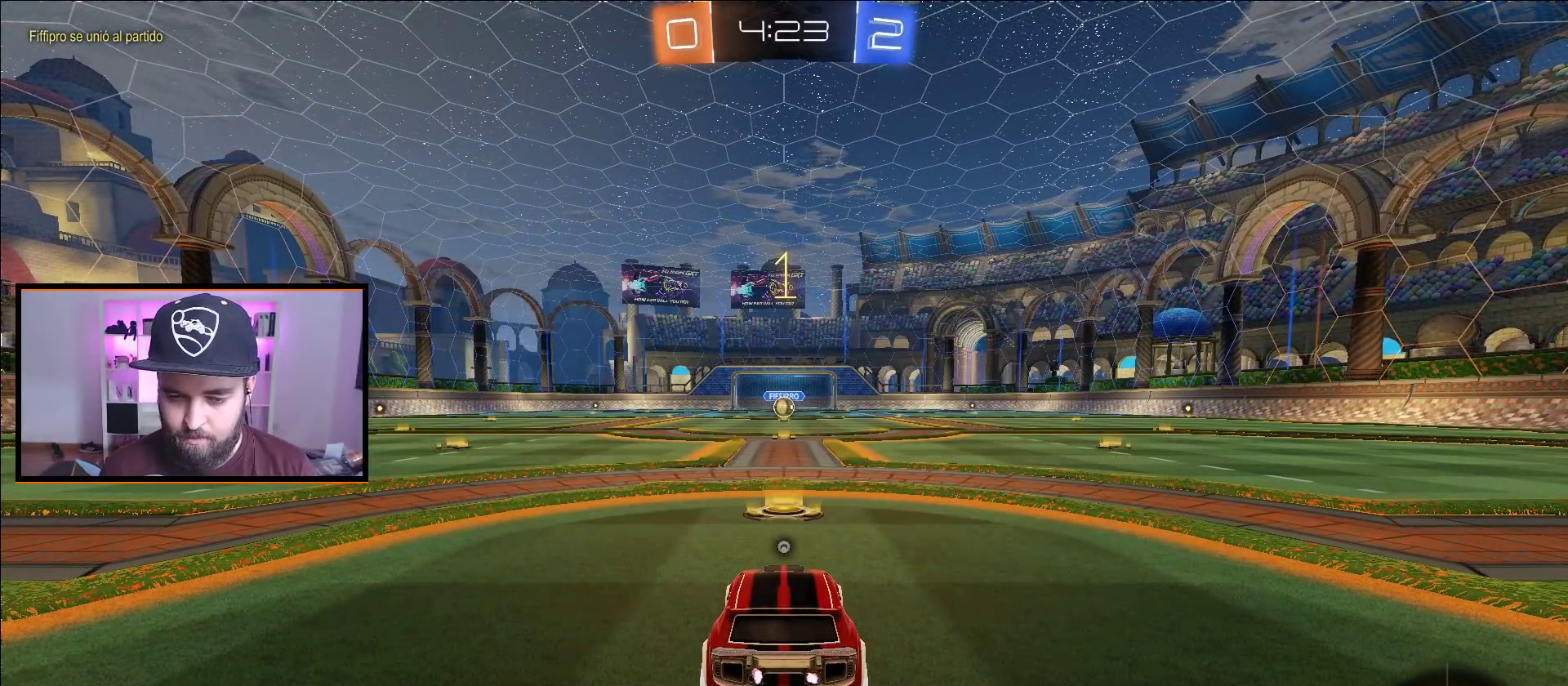
{"buttons": ["A", "R2"], "left_stick": "center", "right_stick": "center", "events": []}
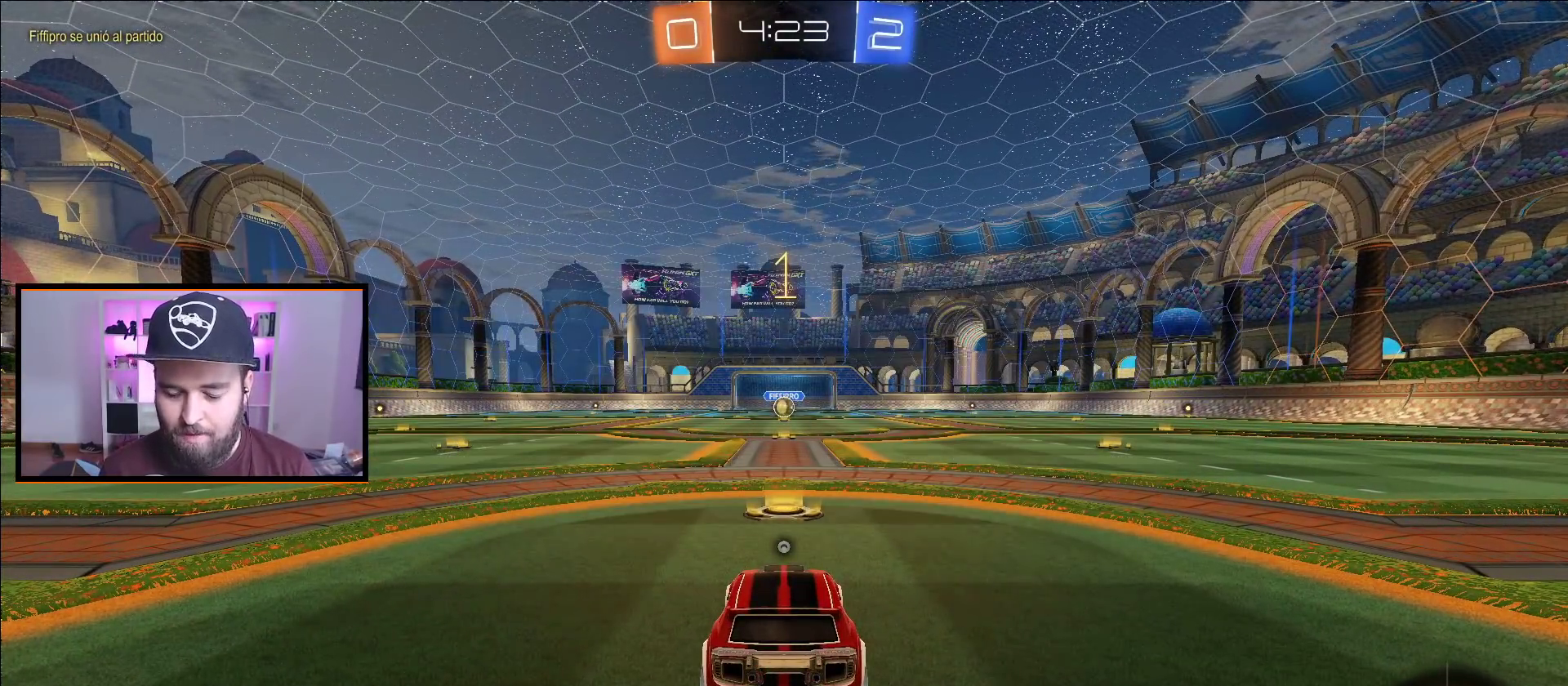
{"buttons": ["A", "R2"], "left_stick": "center", "right_stick": "center", "events": []}
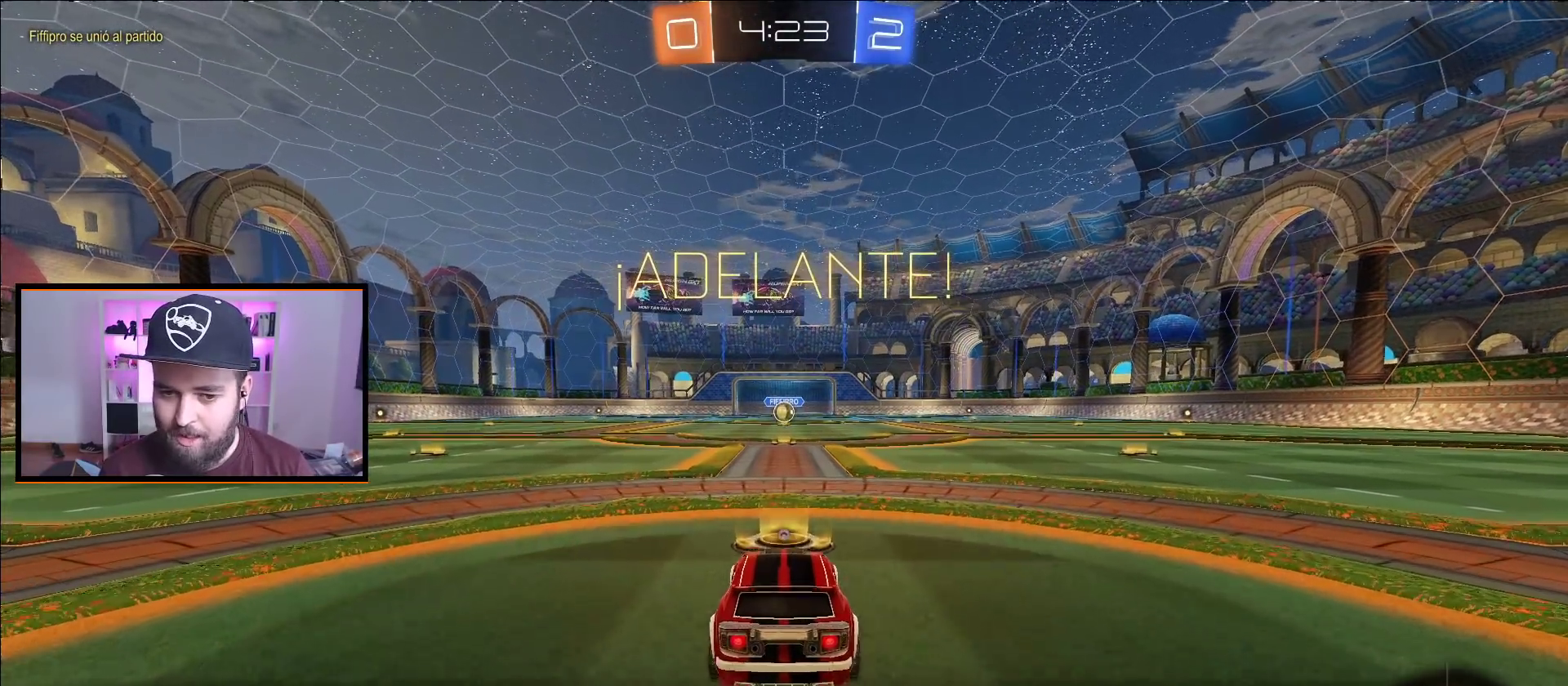
{"buttons": ["A", "X", "R2"], "left_stick": "up", "right_stick": "center", "events": [[400, "X", "down"], [400, "left_stick", "up"]]}
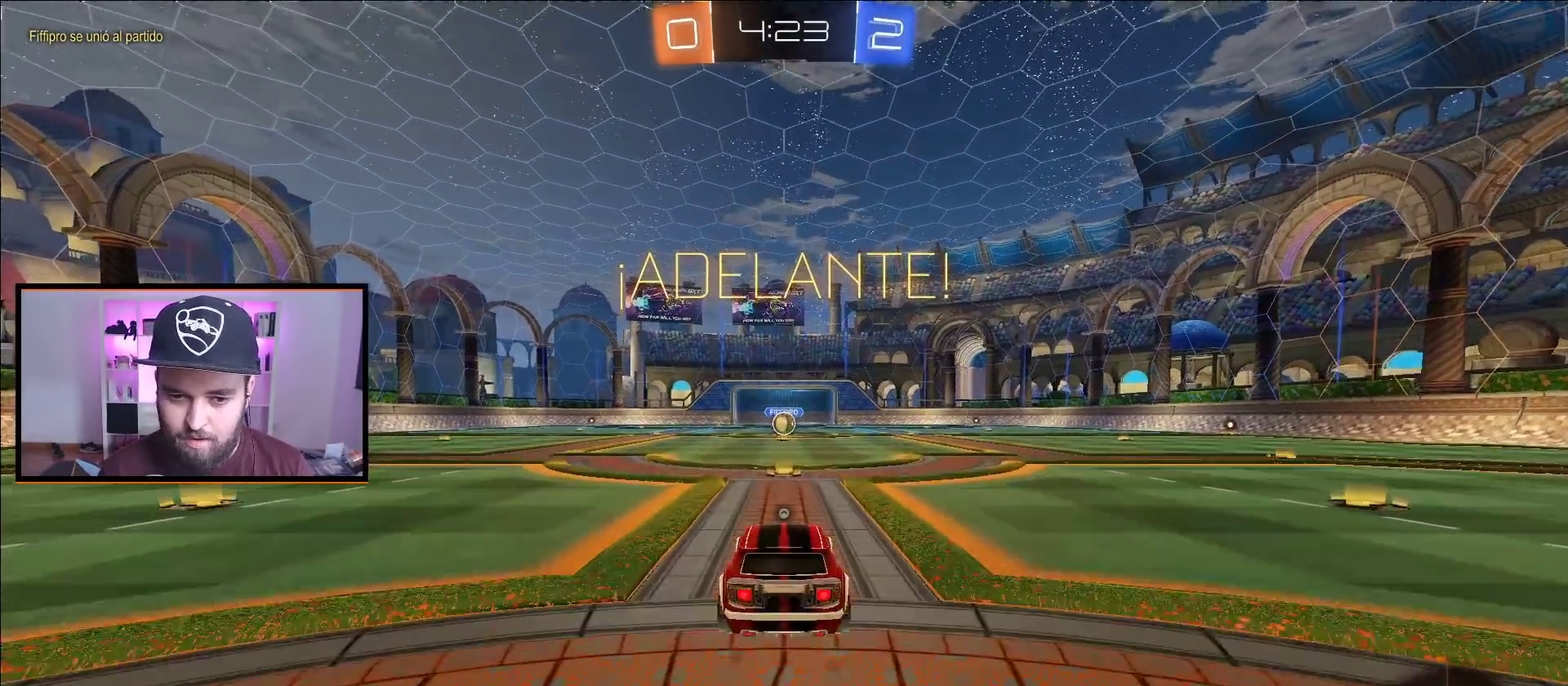
{"buttons": ["R2"], "left_stick": "center", "right_stick": "center", "events": [[17, "X", "up"], [67, "X", "down"], [233, "X", "up"], [283, "A", "up"], [317, "left_stick", "center"]]}
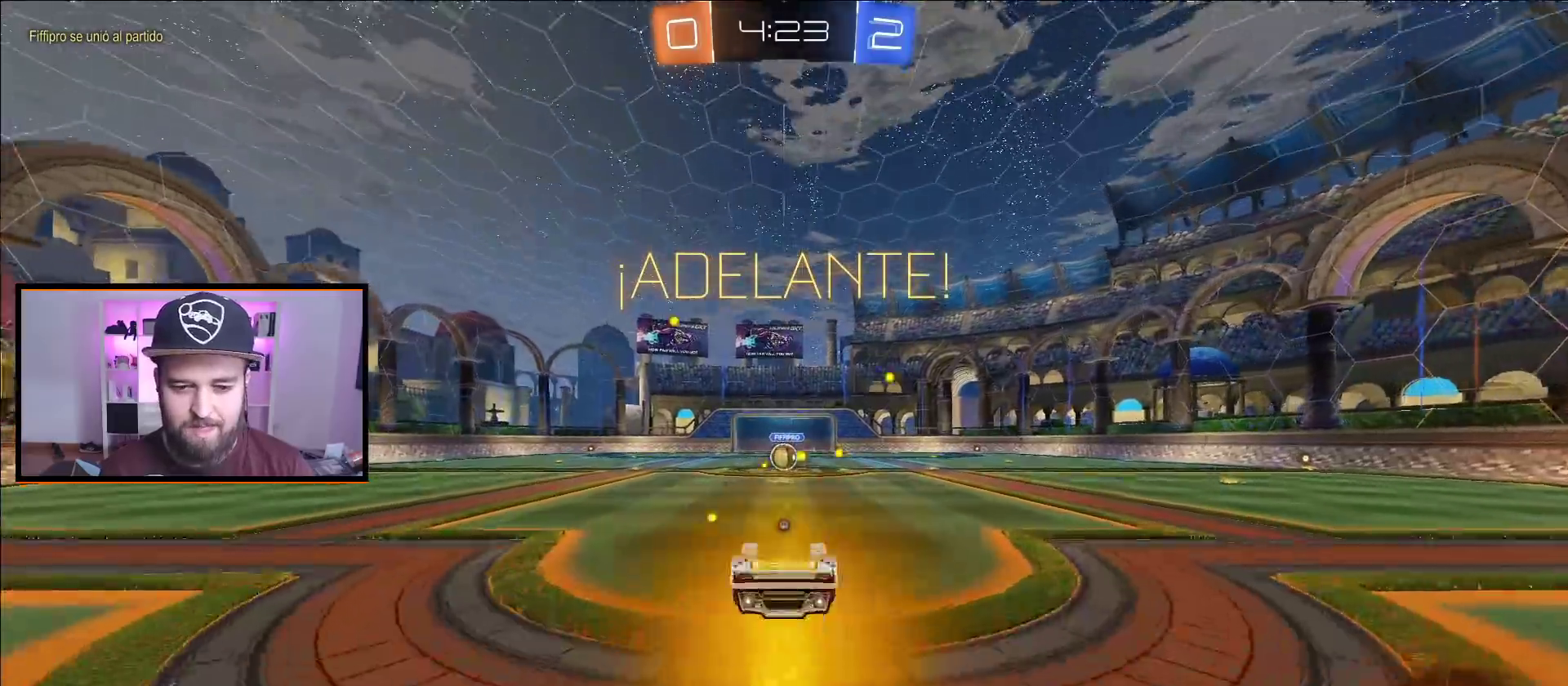
{"buttons": ["R2"], "left_stick": "center", "right_stick": "center", "events": []}
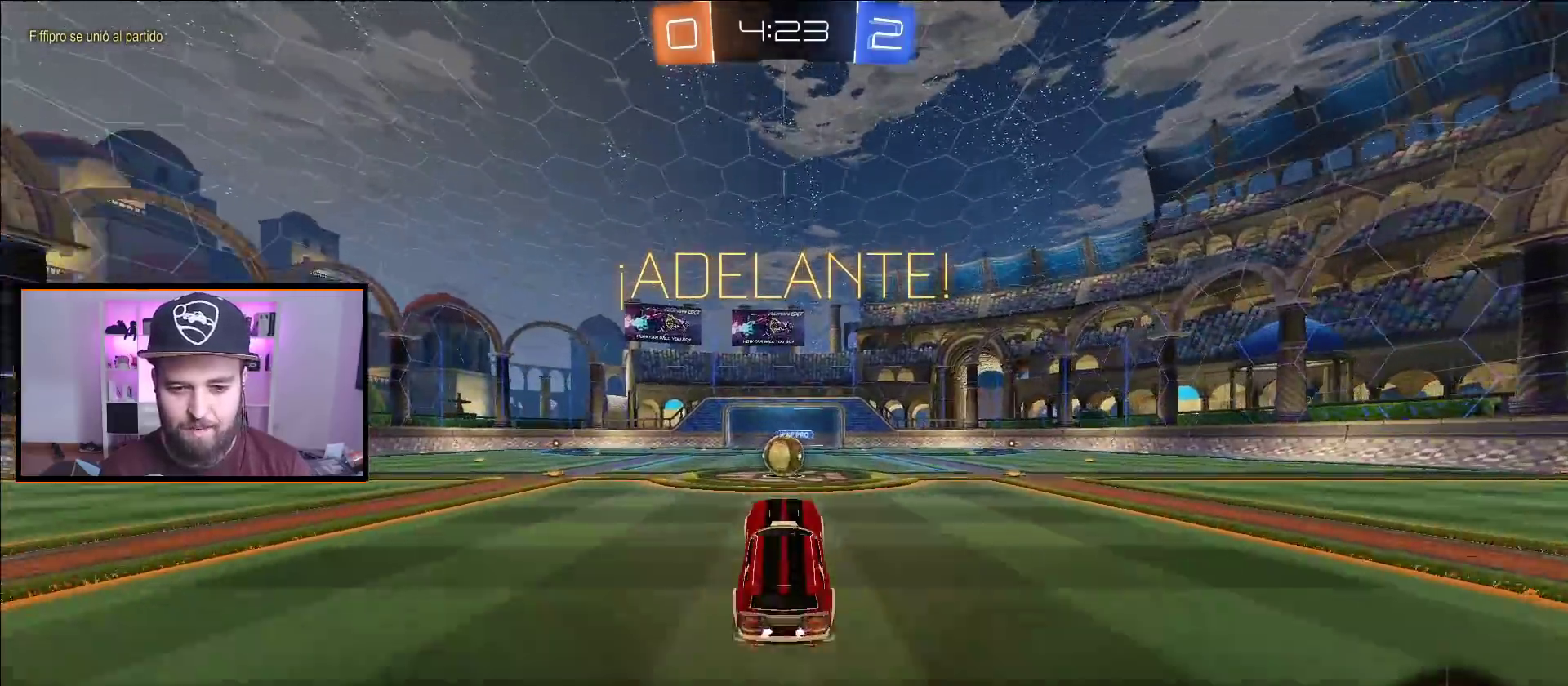
{"buttons": ["R2"], "left_stick": "up", "right_stick": "center", "events": [[100, "A", "down"], [400, "A", "up"], [500, "left_stick", "up"]]}
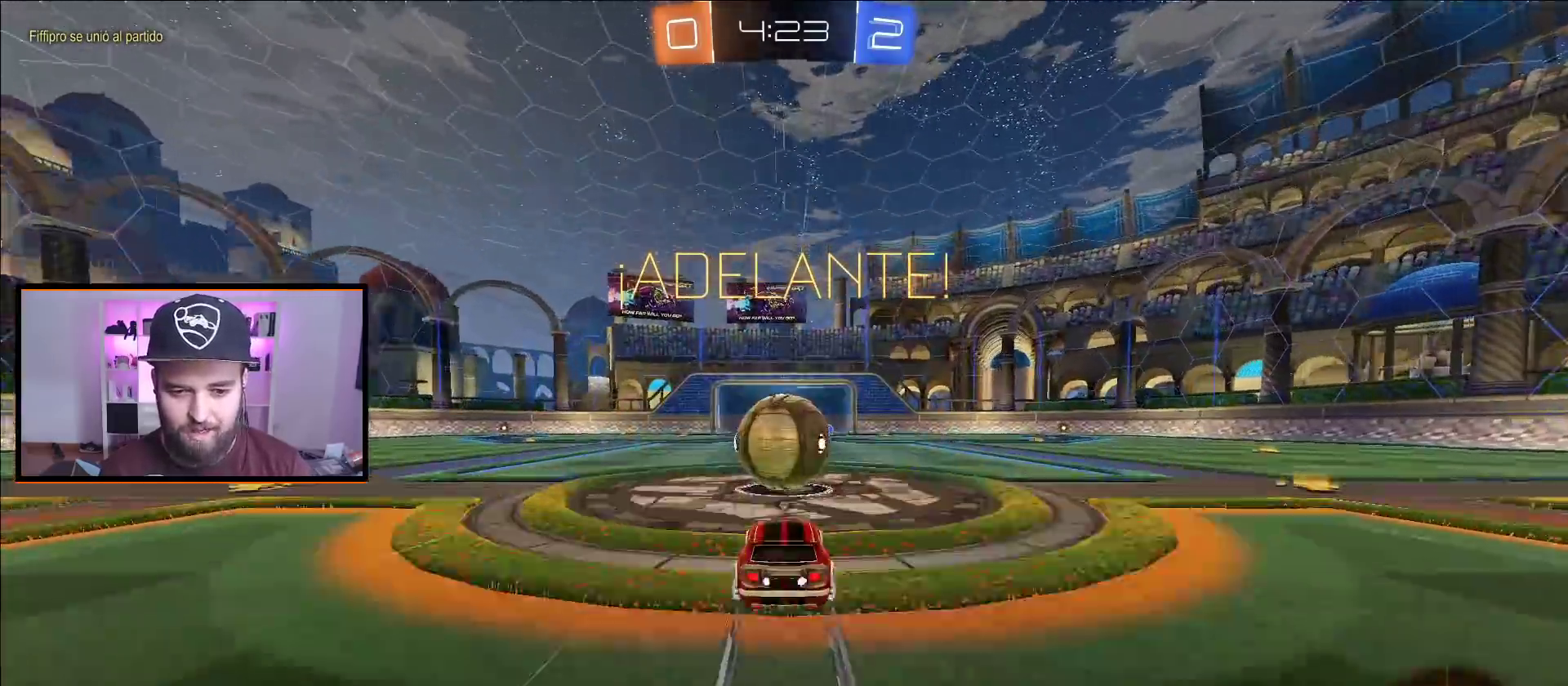
{"buttons": ["L1", "R2"], "left_stick": "up", "right_stick": "center", "events": [[17, "L1", "down"], [17, "X", "down"], [100, "X", "up"], [150, "X", "down"], [417, "X", "up"]]}
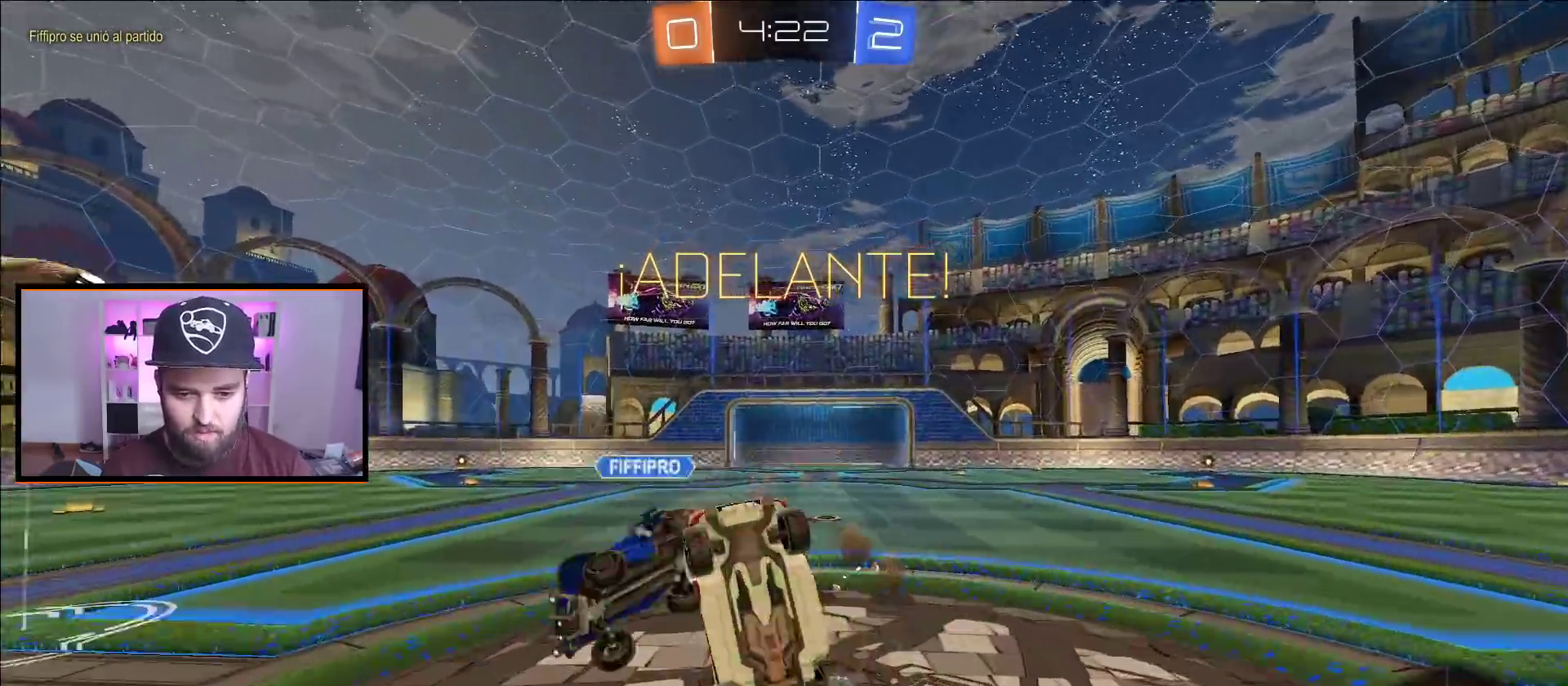
{"buttons": ["L1", "R2"], "left_stick": "up", "right_stick": "center", "events": [[33, "Y", "down"], [217, "Y", "up"]]}
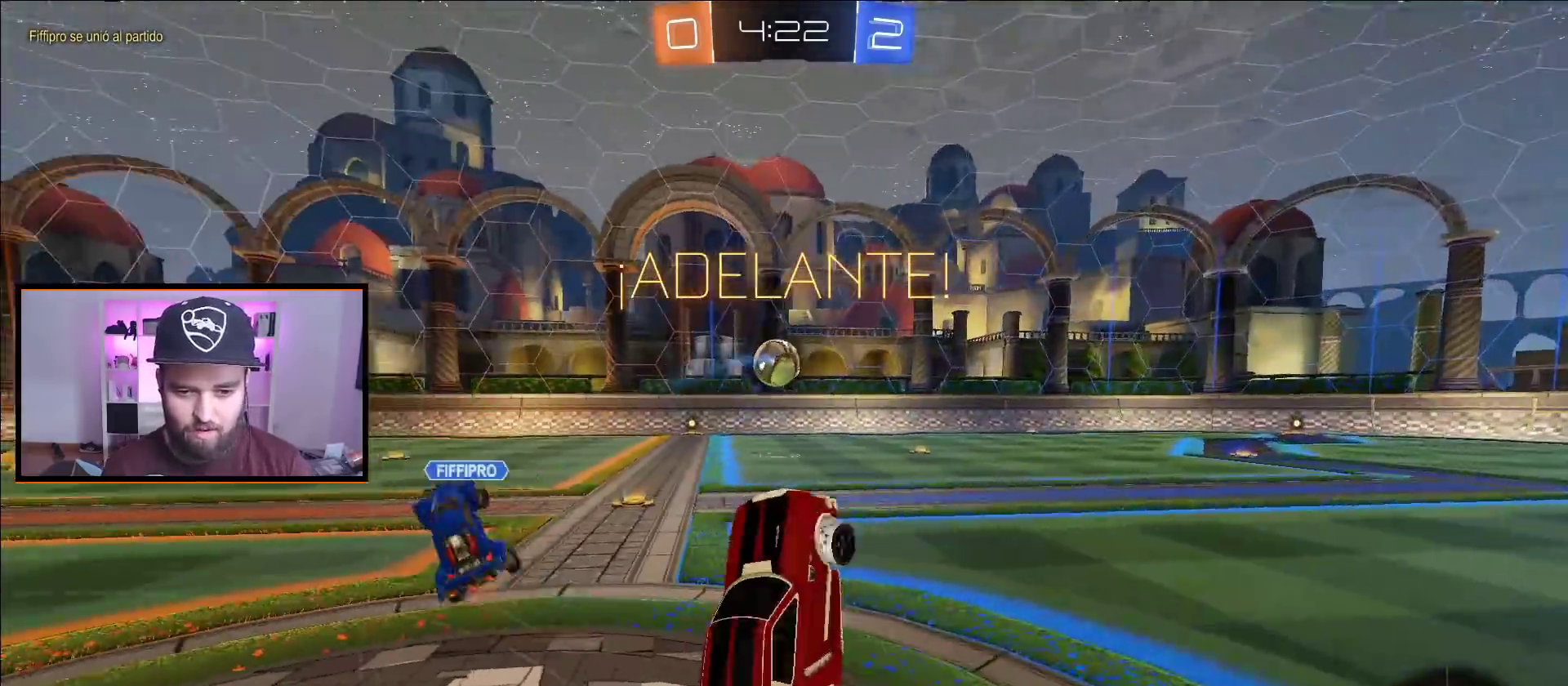
{"buttons": ["R2"], "left_stick": "left", "right_stick": "center", "events": [[33, "L1", "up"], [100, "left_stick", "up-left"], [217, "left_stick", "left"]]}
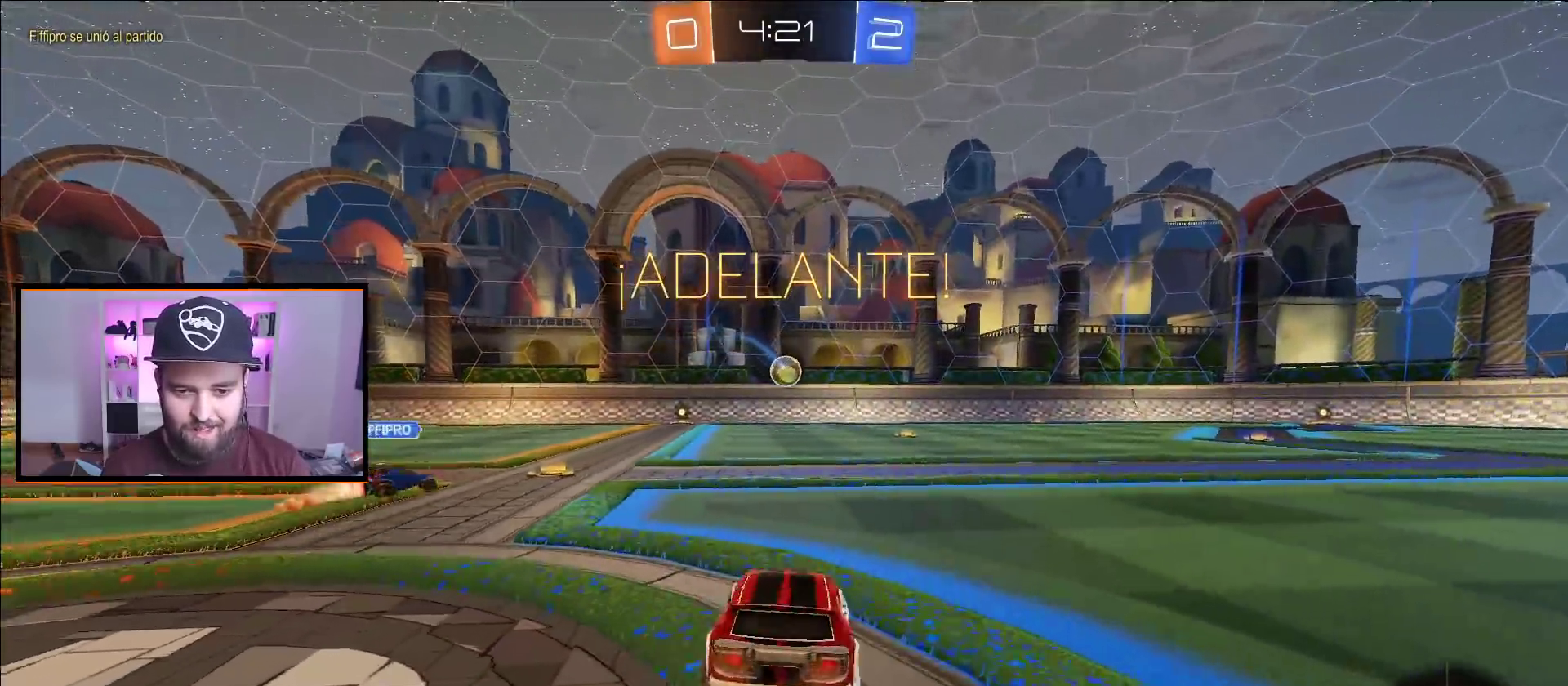
{"buttons": ["R2"], "left_stick": "center", "right_stick": "center", "events": [[233, "left_stick", "center"]]}
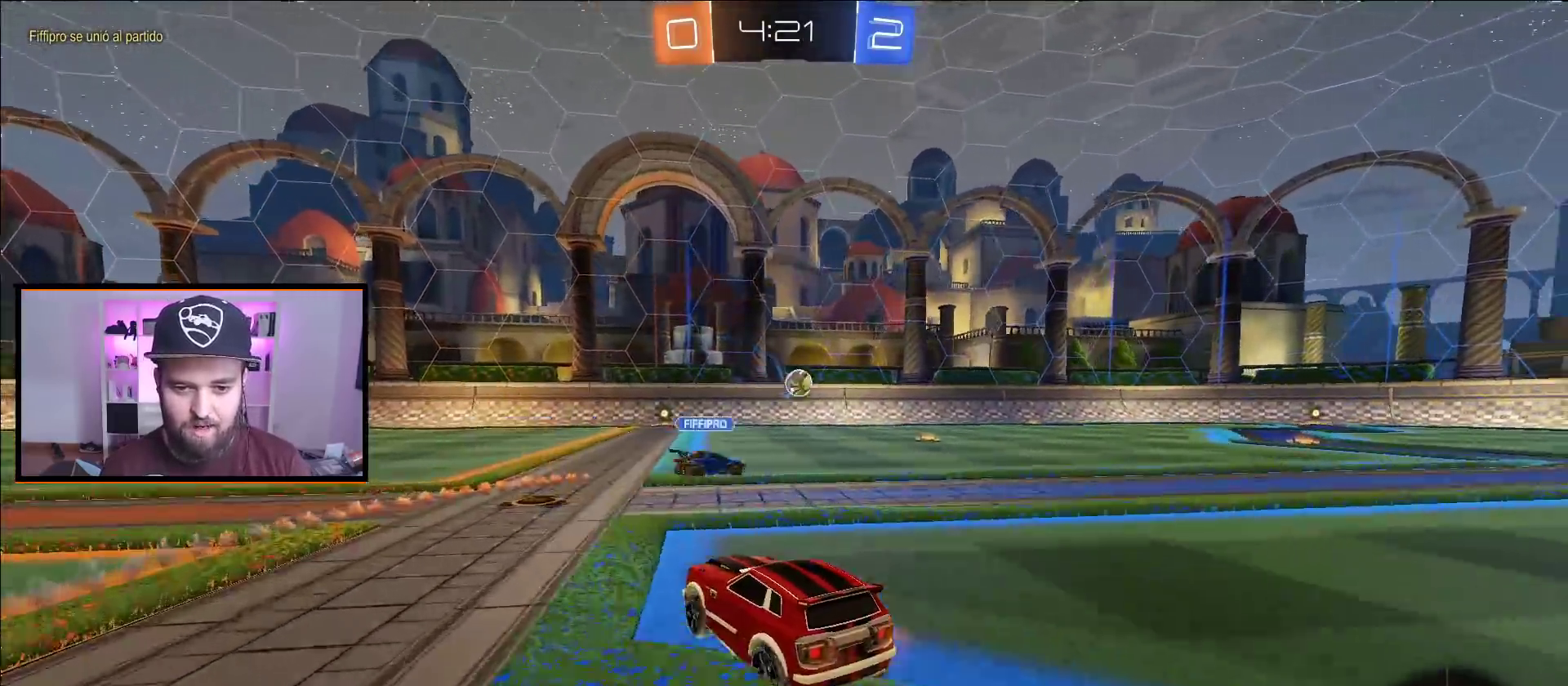
{"buttons": ["L1", "R2"], "left_stick": "right", "right_stick": "center", "events": [[217, "left_stick", "right"], [483, "L1", "down"]]}
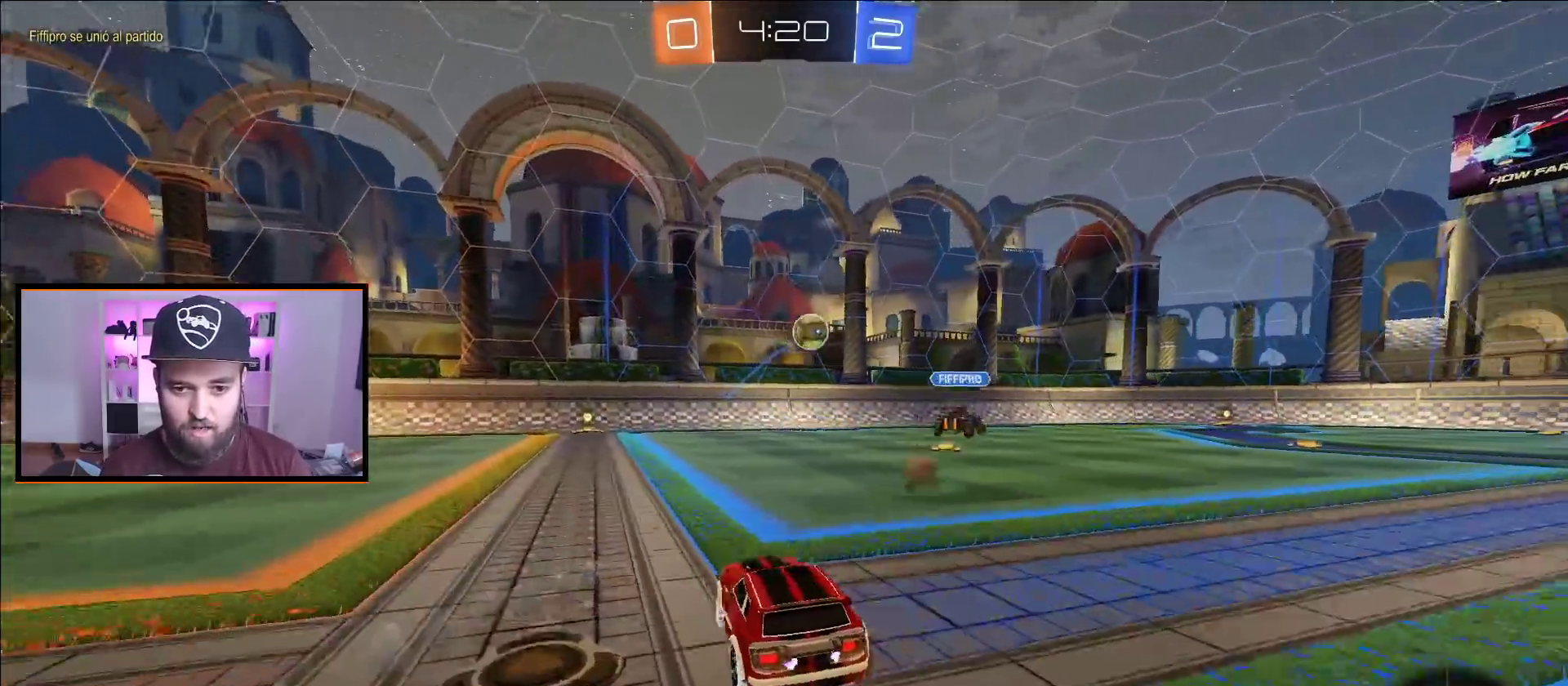
{"buttons": [], "left_stick": "left", "right_stick": "center", "events": [[67, "L1", "up"], [200, "R2", "up"], [267, "L2", "down"], [367, "R2", "down"], [400, "L2", "up"], [417, "R2", "up"], [483, "left_stick", "left"]]}
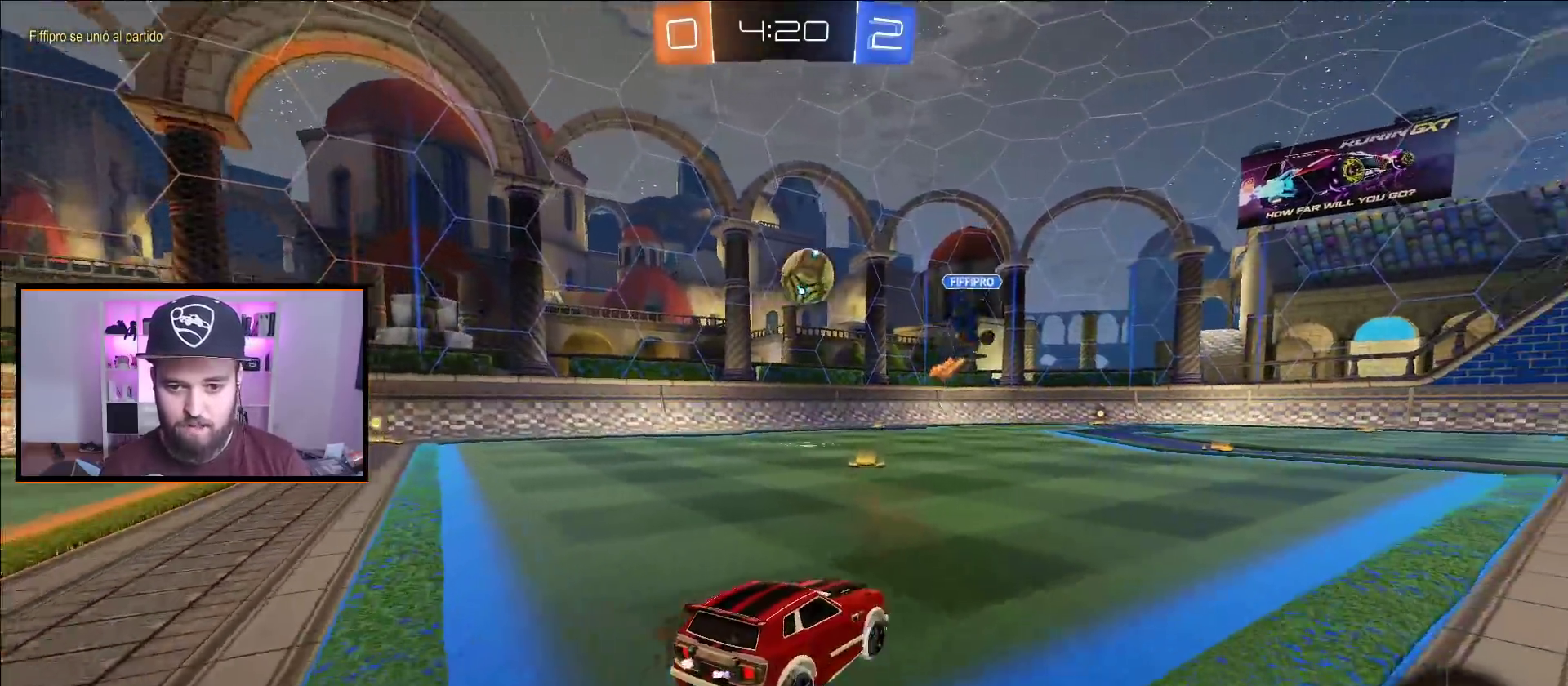
{"buttons": ["R2"], "left_stick": "center", "right_stick": "center", "events": [[17, "R2", "down"], [167, "left_stick", "center"], [350, "left_stick", "left"], [450, "left_stick", "center"]]}
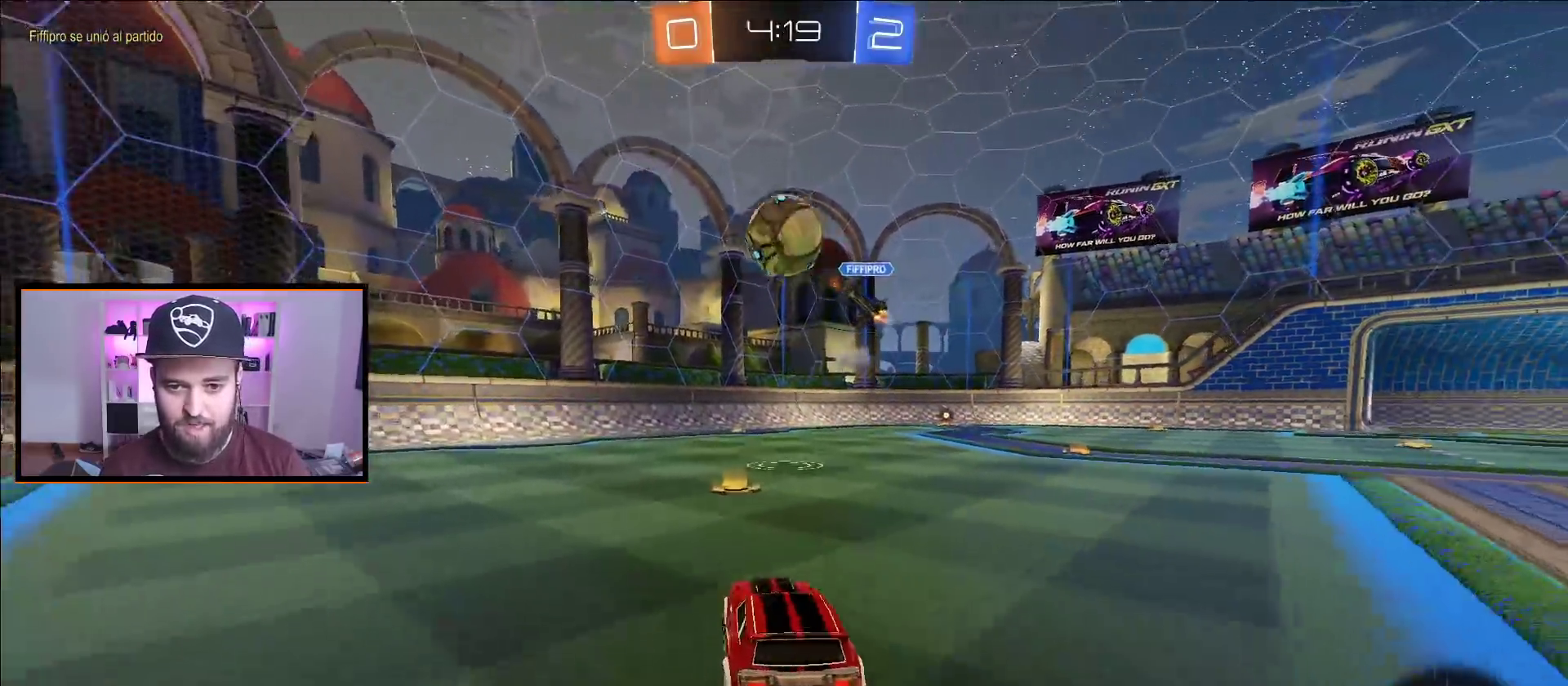
{"buttons": [], "left_stick": "left", "right_stick": "center", "events": [[100, "R2", "up"], [100, "left_stick", "left"], [333, "L1", "down"], [450, "L1", "up"]]}
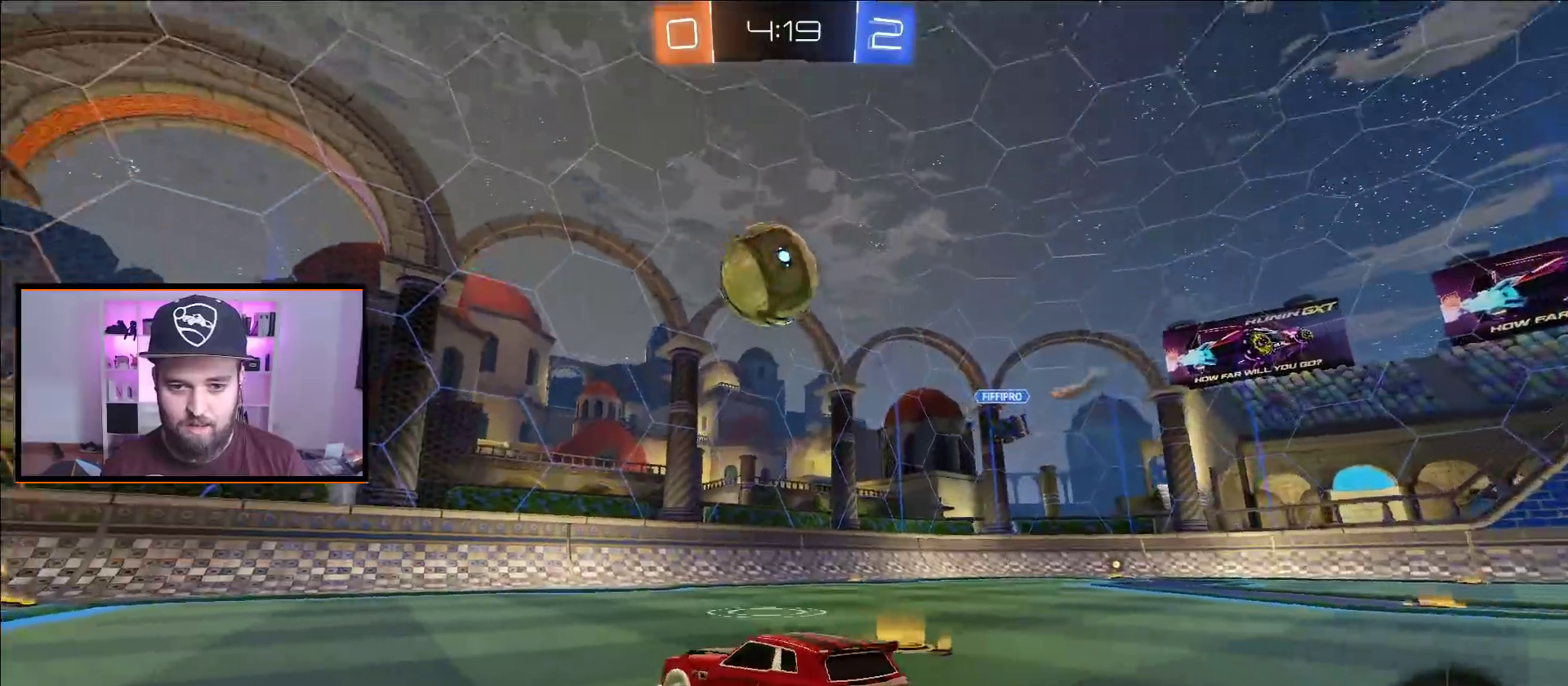
{"buttons": ["R2"], "left_stick": "center", "right_stick": "center", "events": [[50, "R2", "down"], [183, "left_stick", "right"], [400, "left_stick", "center"]]}
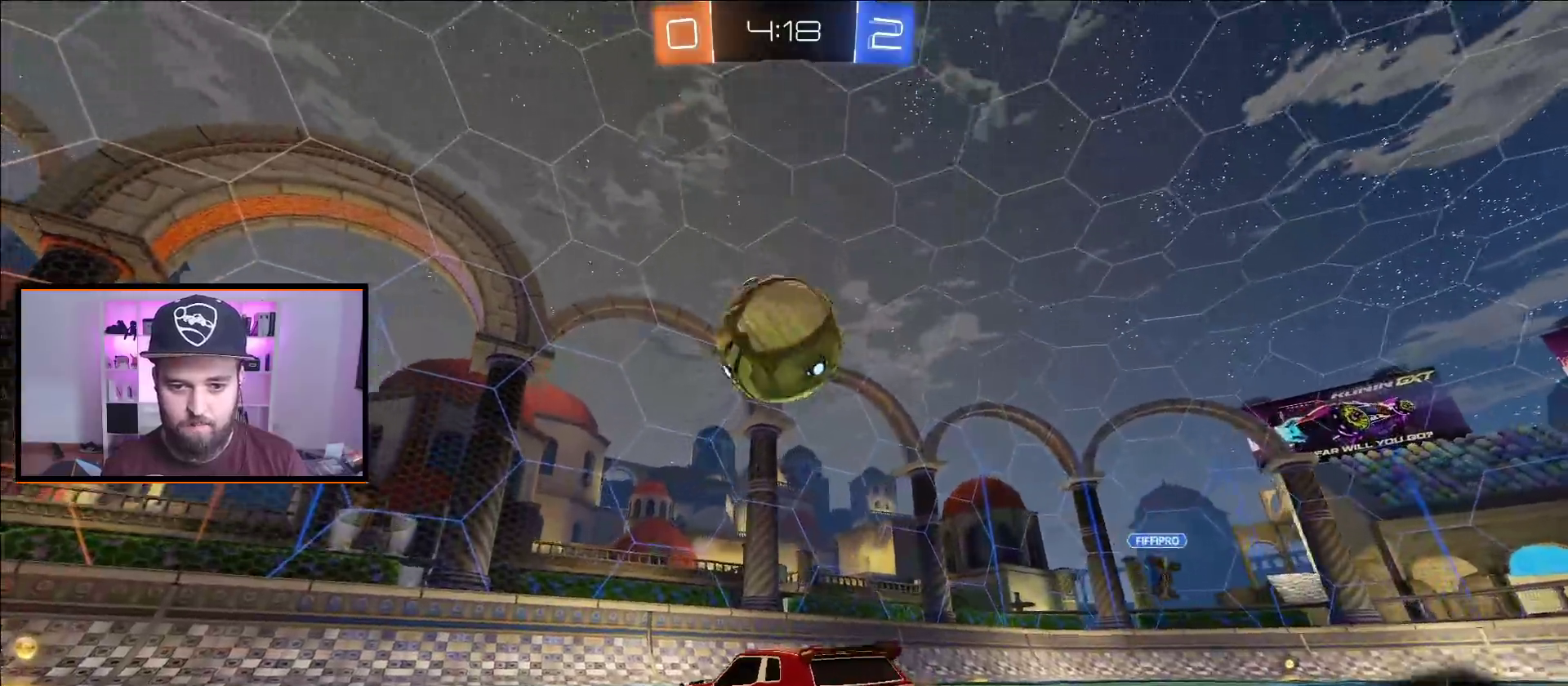
{"buttons": ["R2"], "left_stick": "left", "right_stick": "center", "events": [[67, "R2", "up"], [100, "left_stick", "right"], [250, "left_stick", "left"], [383, "R2", "down"]]}
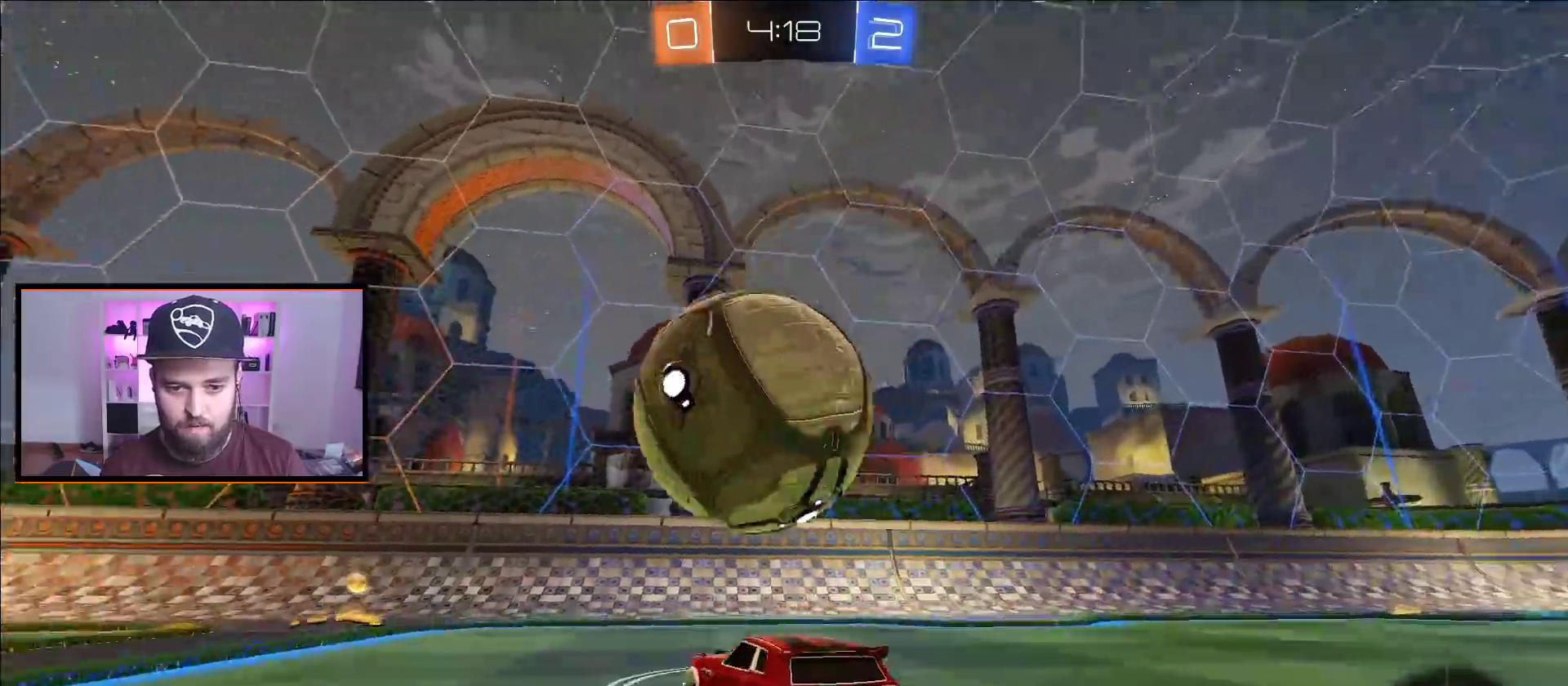
{"buttons": ["A", "R2"], "left_stick": "right", "right_stick": "center", "events": [[233, "left_stick", "center"], [267, "A", "down"], [433, "left_stick", "right"]]}
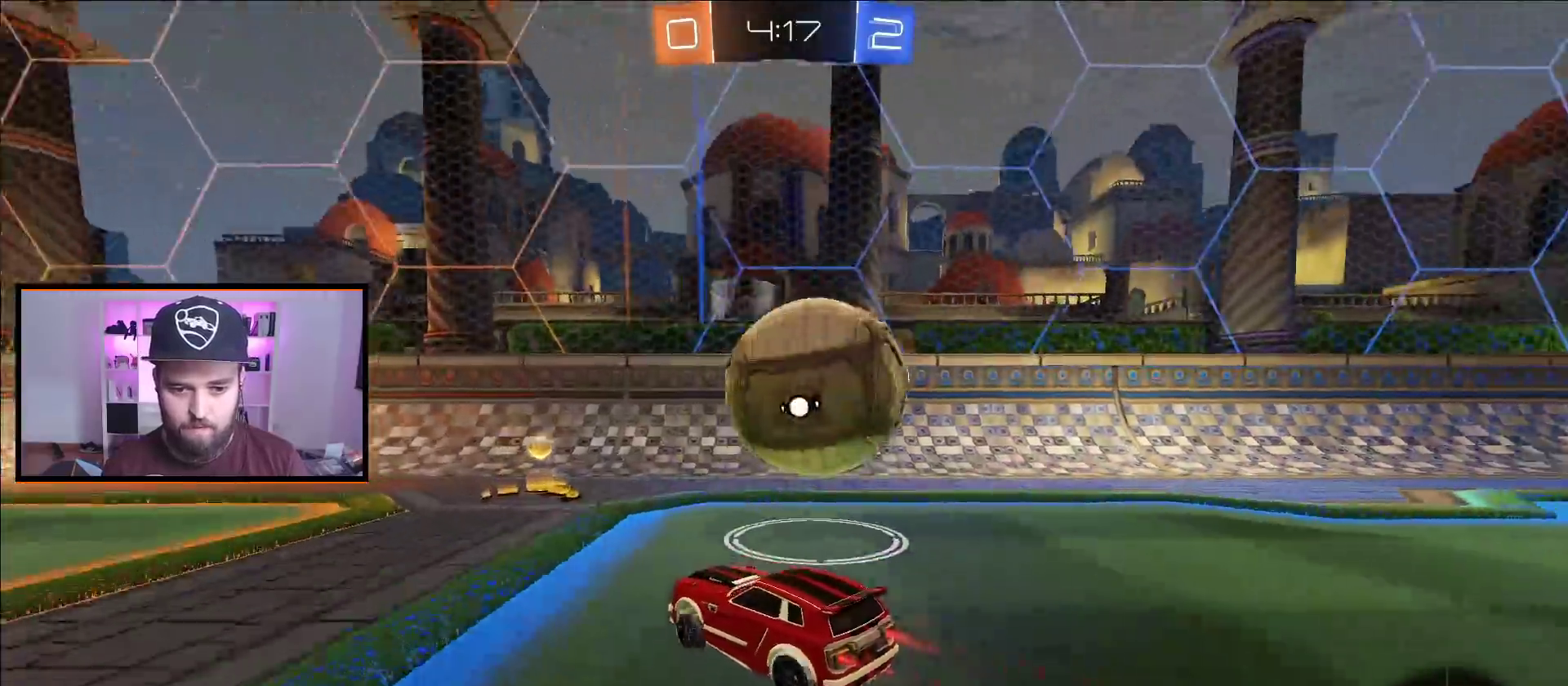
{"buttons": ["R2"], "left_stick": "right", "right_stick": "center", "events": [[33, "left_stick", "center"], [83, "A", "up"], [317, "left_stick", "right"], [450, "L1", "down"], [467, "L1", "up"]]}
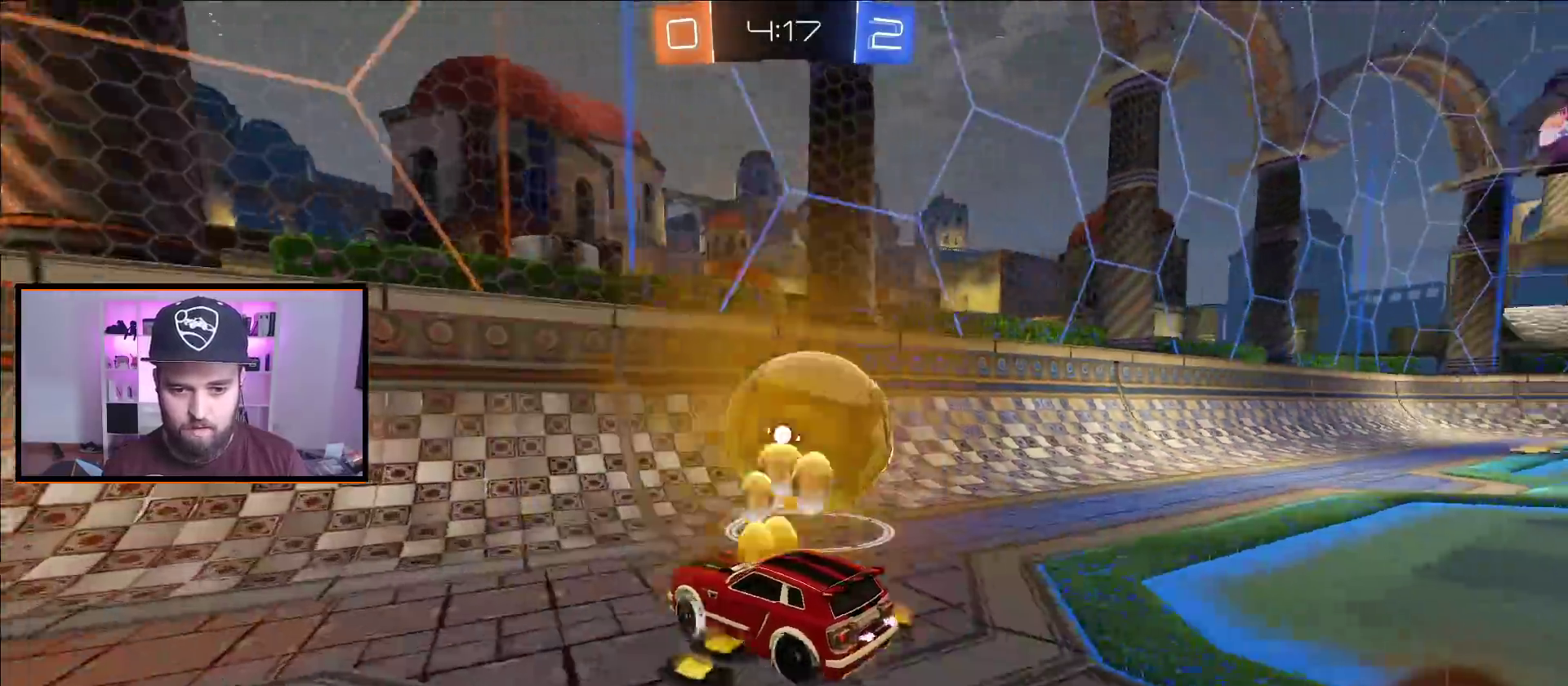
{"buttons": ["L2"], "left_stick": "right", "right_stick": "center", "events": [[100, "A", "down"], [167, "left_stick", "left"], [250, "left_stick", "right"], [367, "L2", "down"], [400, "A", "up"], [417, "R2", "up"]]}
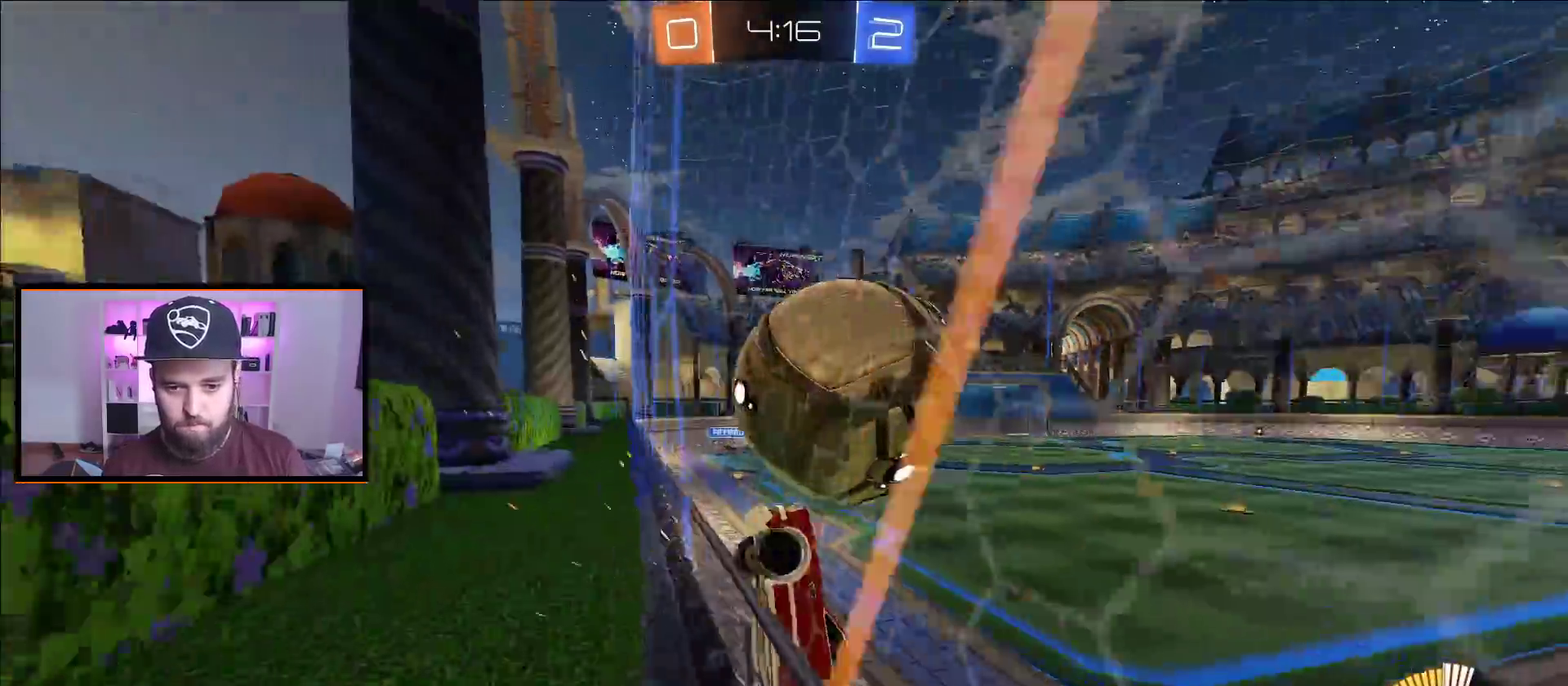
{"buttons": ["R2"], "left_stick": "right", "right_stick": "center", "events": [[50, "left_stick", "center"], [83, "L2", "up"], [117, "R2", "down"], [483, "left_stick", "right"]]}